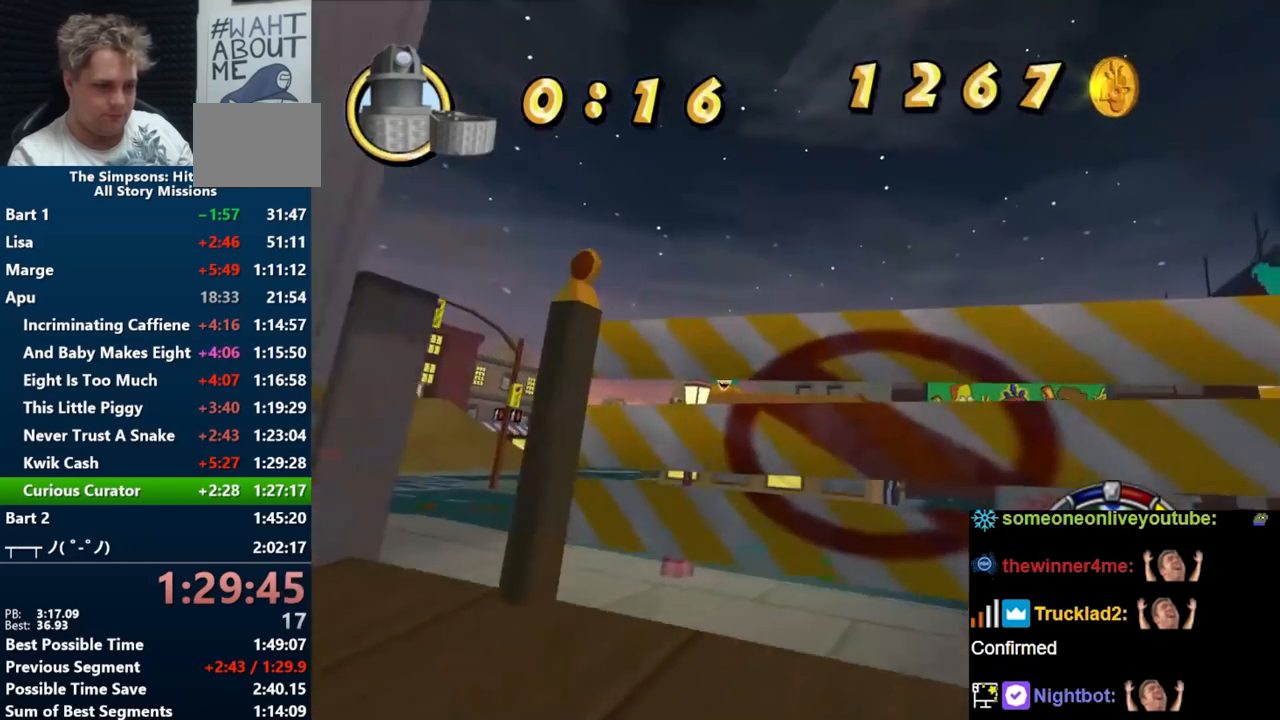
Gameplay with a controller (Nintendo layout); each line is a JSON object with the inputs held at the frame after it. "events" lists button and stick changes between this image and that frame as [ms after this image, input, new state], when the widget could be followed in between. Not read: L3 R3 START.
{"buttons": ["B"], "left_stick": "center", "right_stick": "center", "events": [[50, "left_stick", "left"], [133, "B", "up"], [317, "left_stick", "center"], [333, "B", "down"]]}
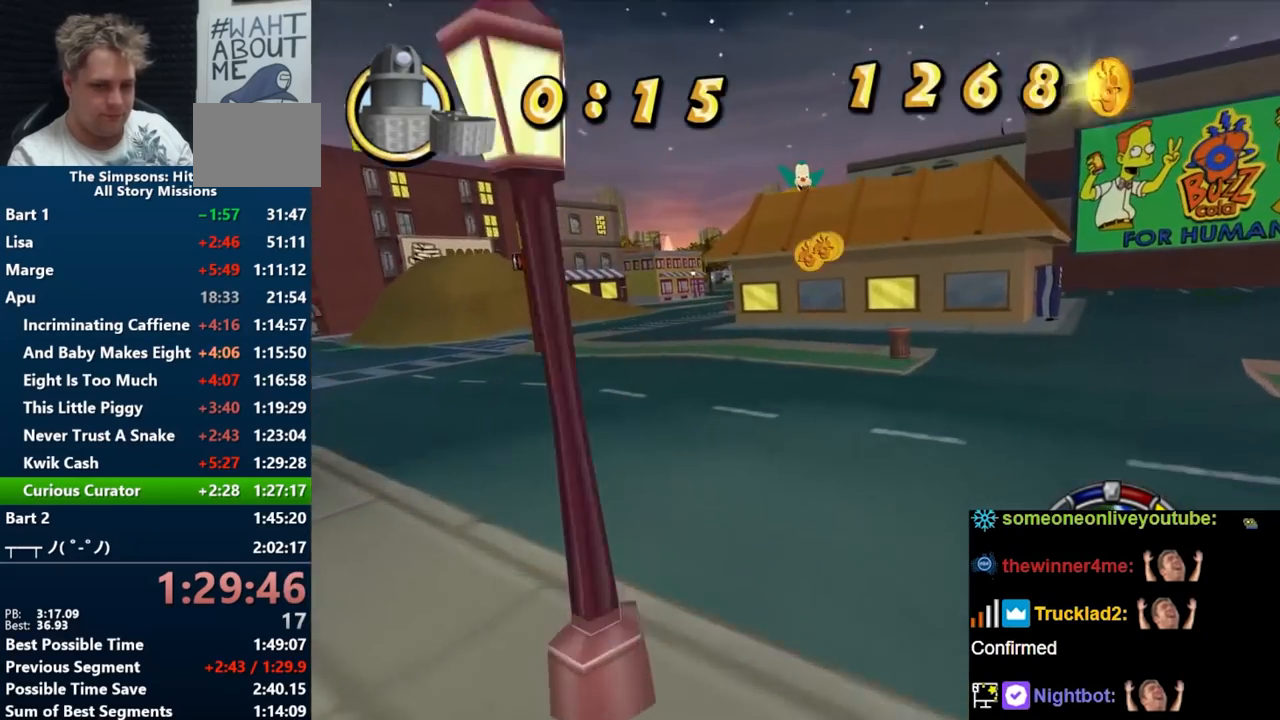
{"buttons": ["B"], "left_stick": "left", "right_stick": "center", "events": [[300, "left_stick", "left"]]}
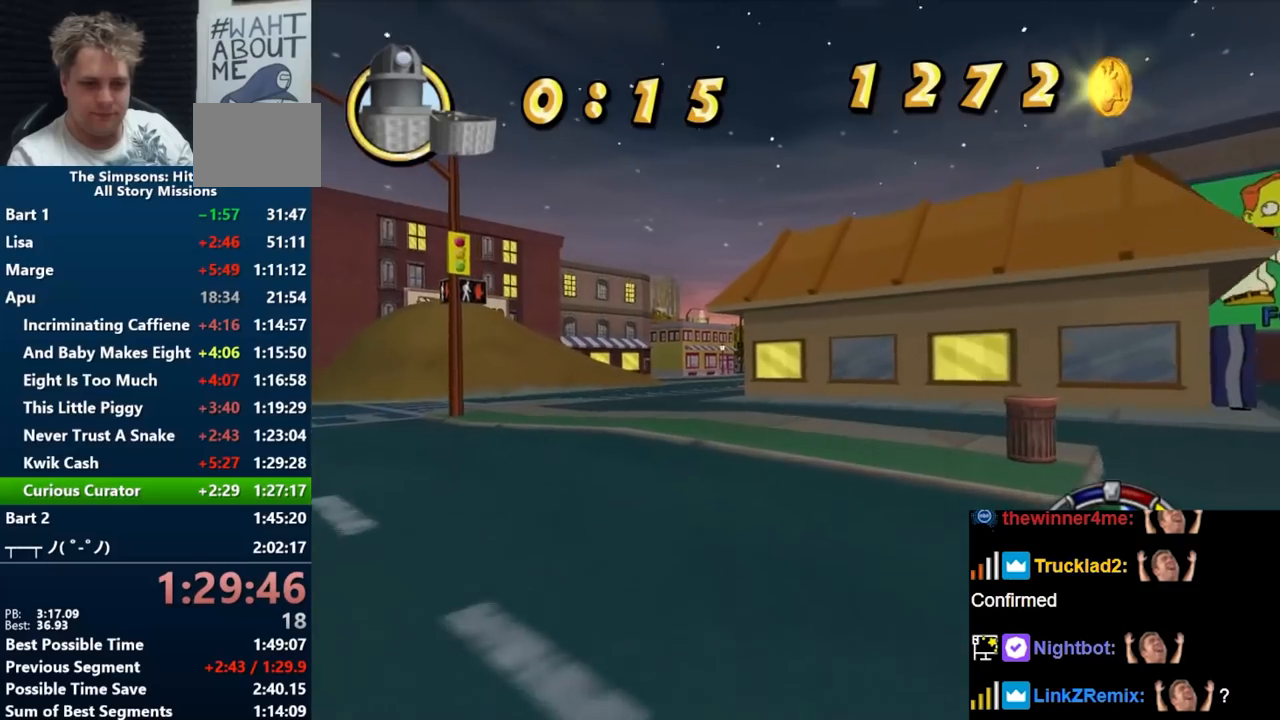
{"buttons": ["B"], "left_stick": "right", "right_stick": "center", "events": [[300, "left_stick", "center"], [417, "left_stick", "right"]]}
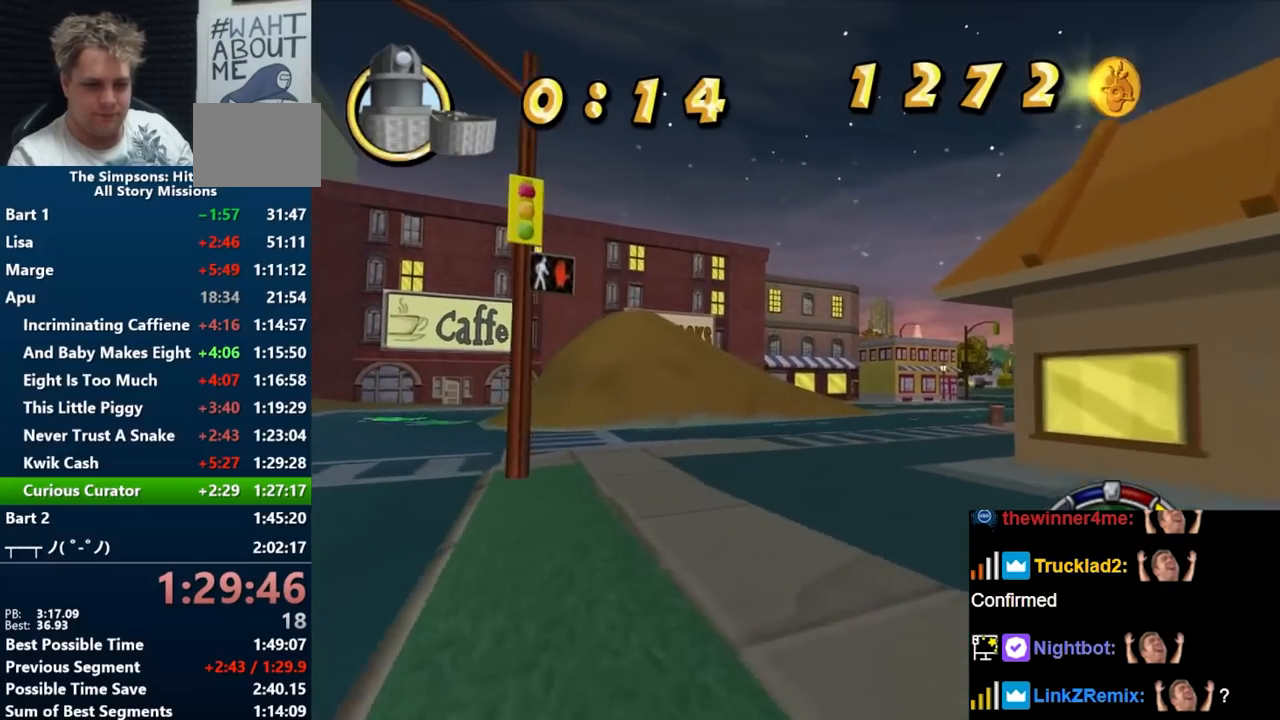
{"buttons": ["B"], "left_stick": "right", "right_stick": "center", "events": [[367, "left_stick", "center"], [467, "left_stick", "right"]]}
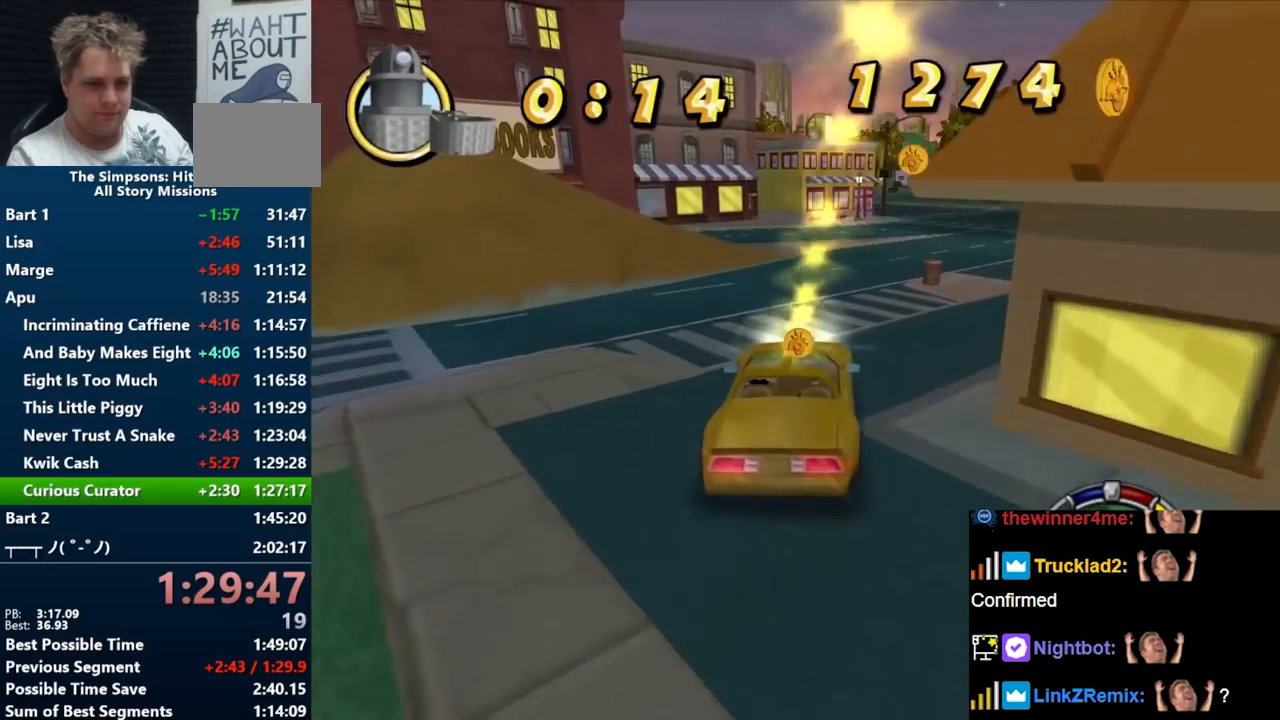
{"buttons": ["B"], "left_stick": "right", "right_stick": "center", "events": []}
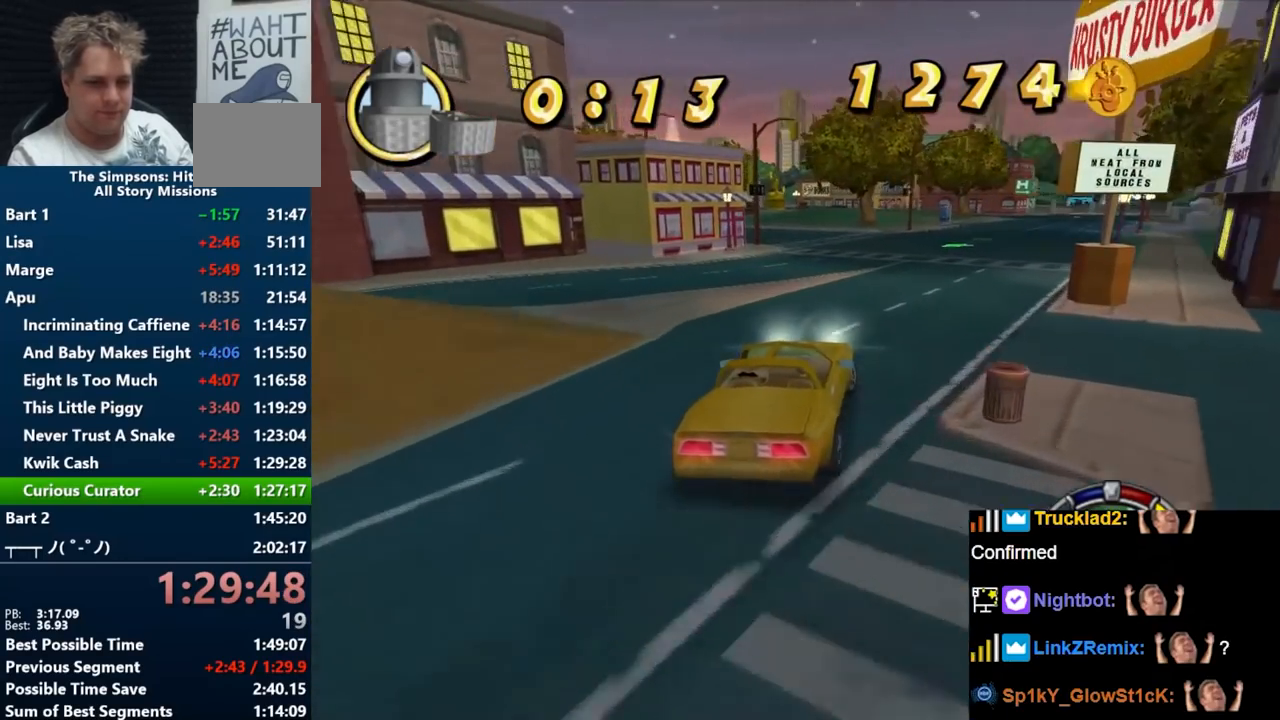
{"buttons": ["B"], "left_stick": "right", "right_stick": "center", "events": [[83, "left_stick", "center"], [500, "left_stick", "right"]]}
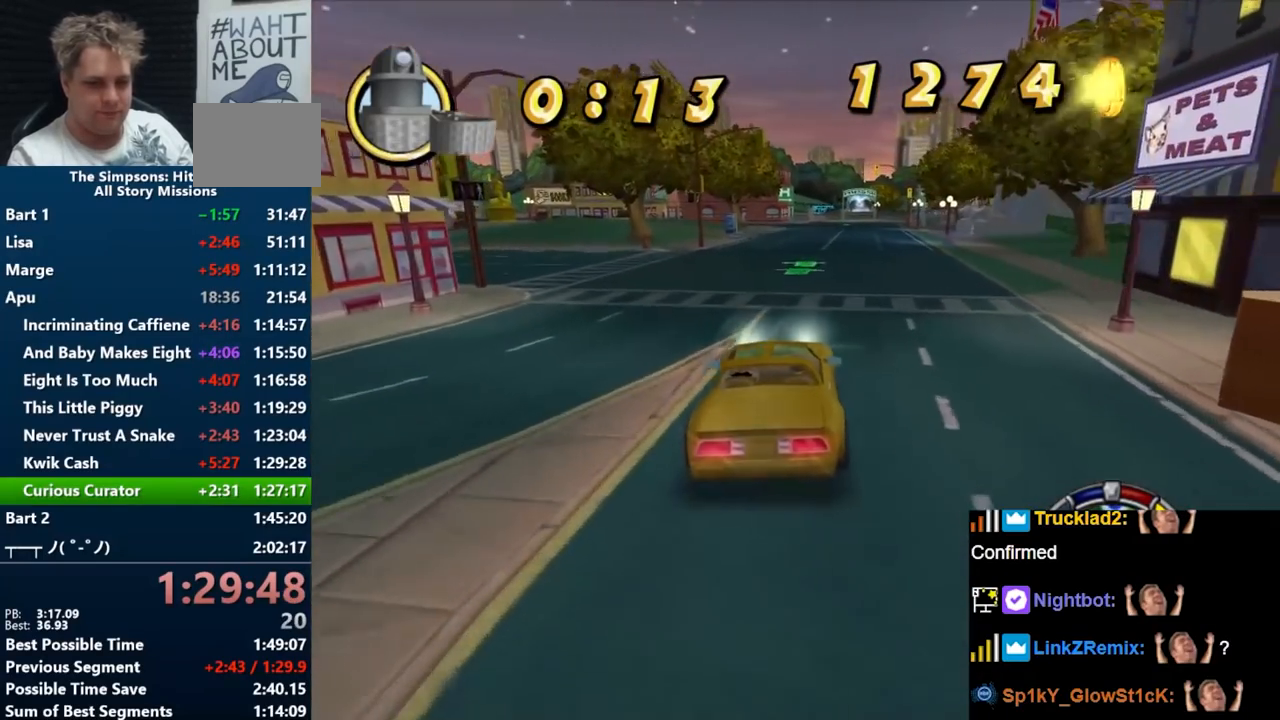
{"buttons": ["B"], "left_stick": "center", "right_stick": "center", "events": [[67, "left_stick", "up-right"], [200, "left_stick", "center"]]}
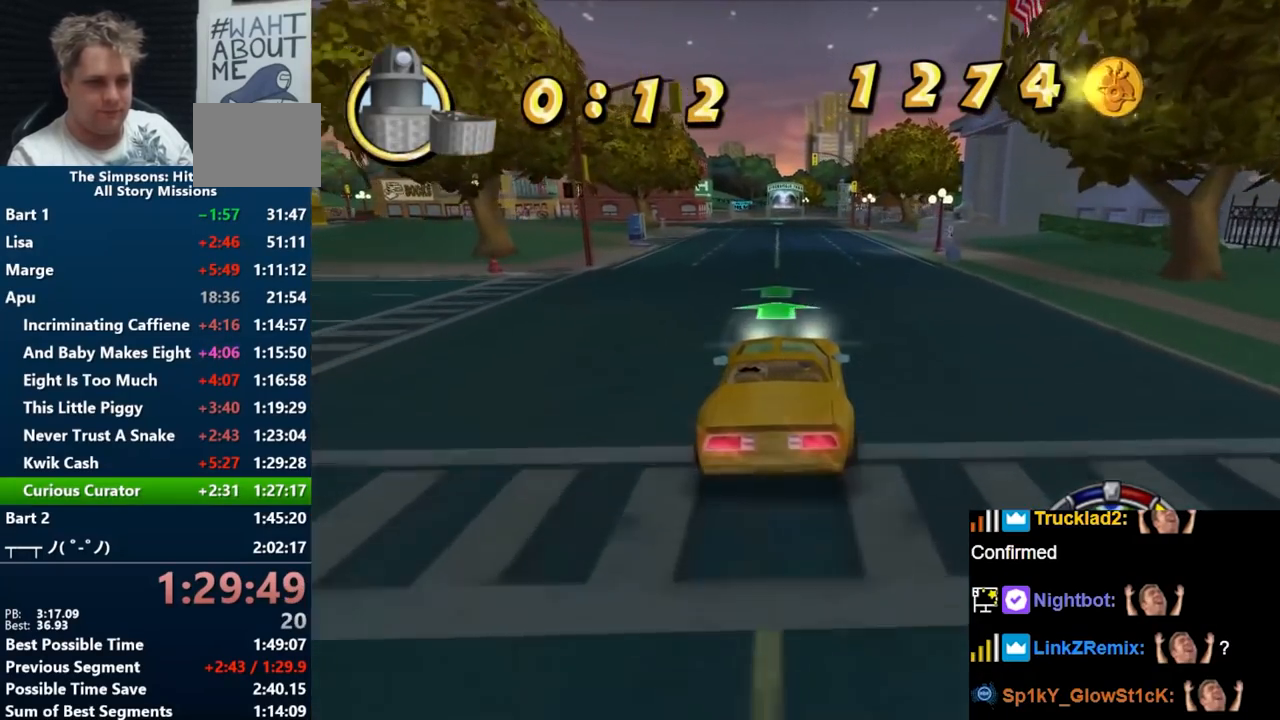
{"buttons": ["B"], "left_stick": "center", "right_stick": "center", "events": [[117, "left_stick", "right"], [167, "left_stick", "up-right"], [333, "left_stick", "center"]]}
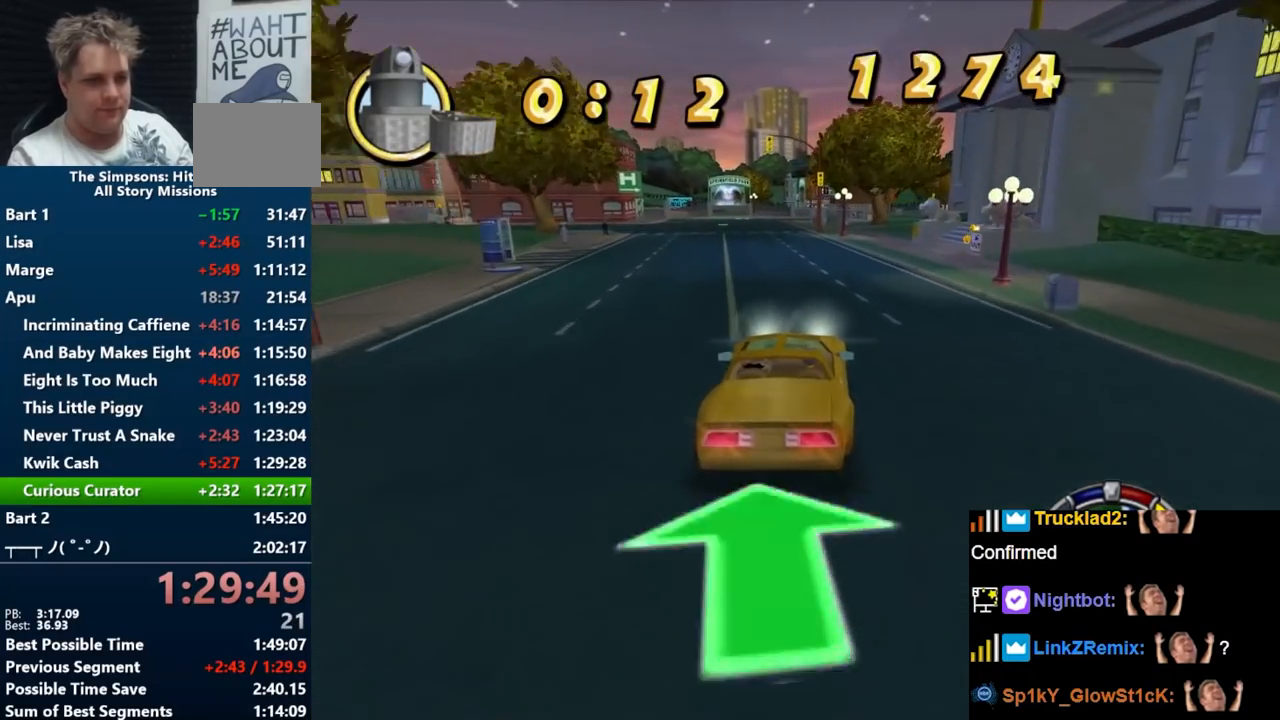
{"buttons": ["B"], "left_stick": "right", "right_stick": "center", "events": [[17, "left_stick", "right"], [150, "left_stick", "center"], [300, "left_stick", "right"]]}
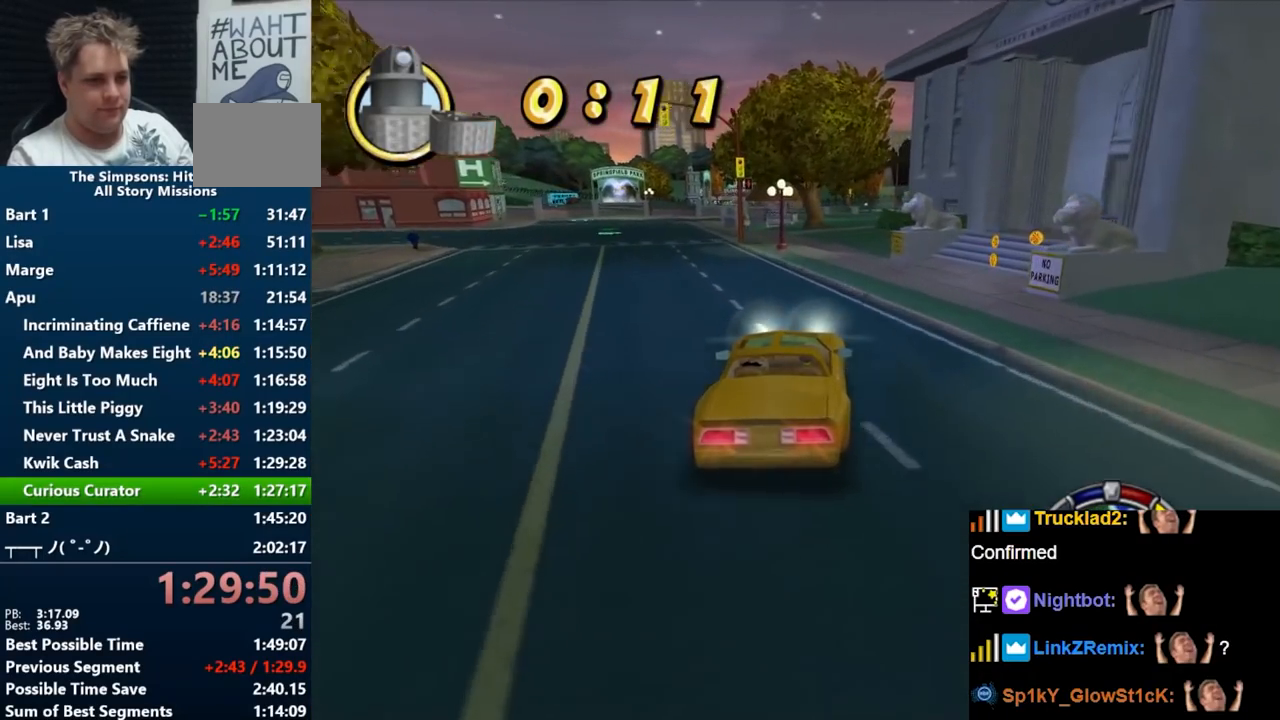
{"buttons": ["B"], "left_stick": "center", "right_stick": "center", "events": [[100, "left_stick", "center"]]}
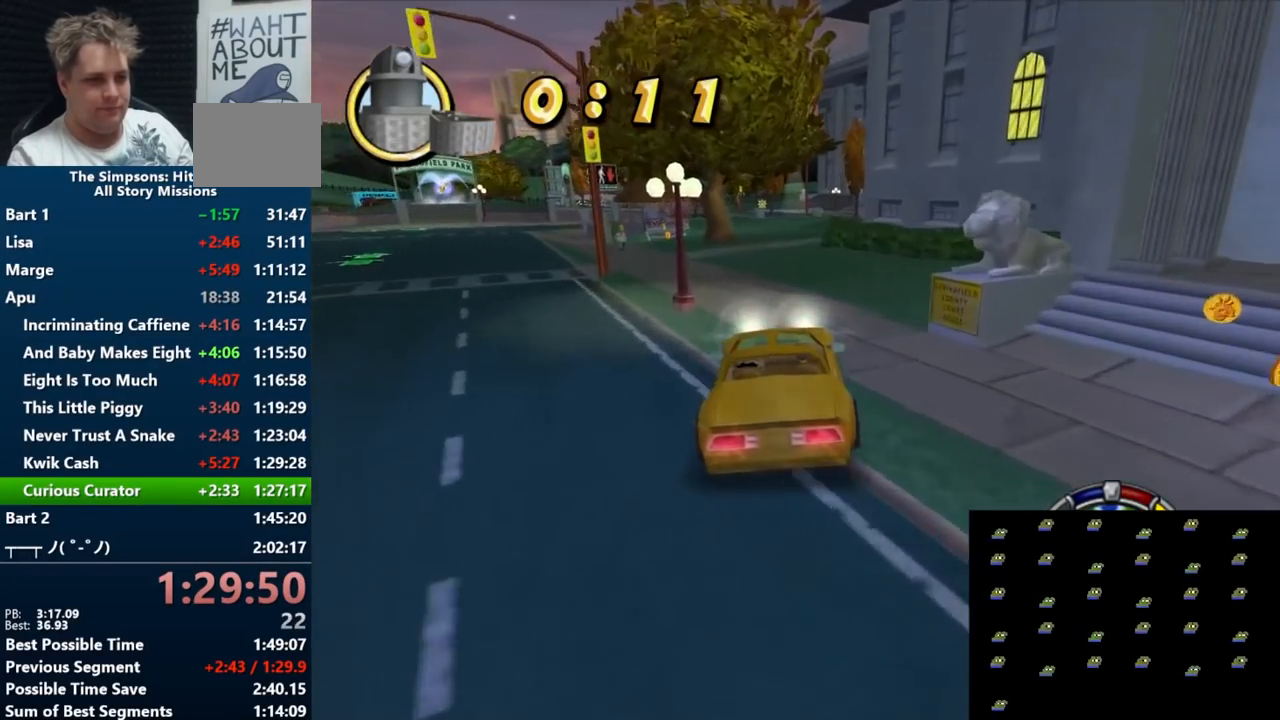
{"buttons": [], "left_stick": "right", "right_stick": "center", "events": [[150, "left_stick", "right"], [283, "B", "up"]]}
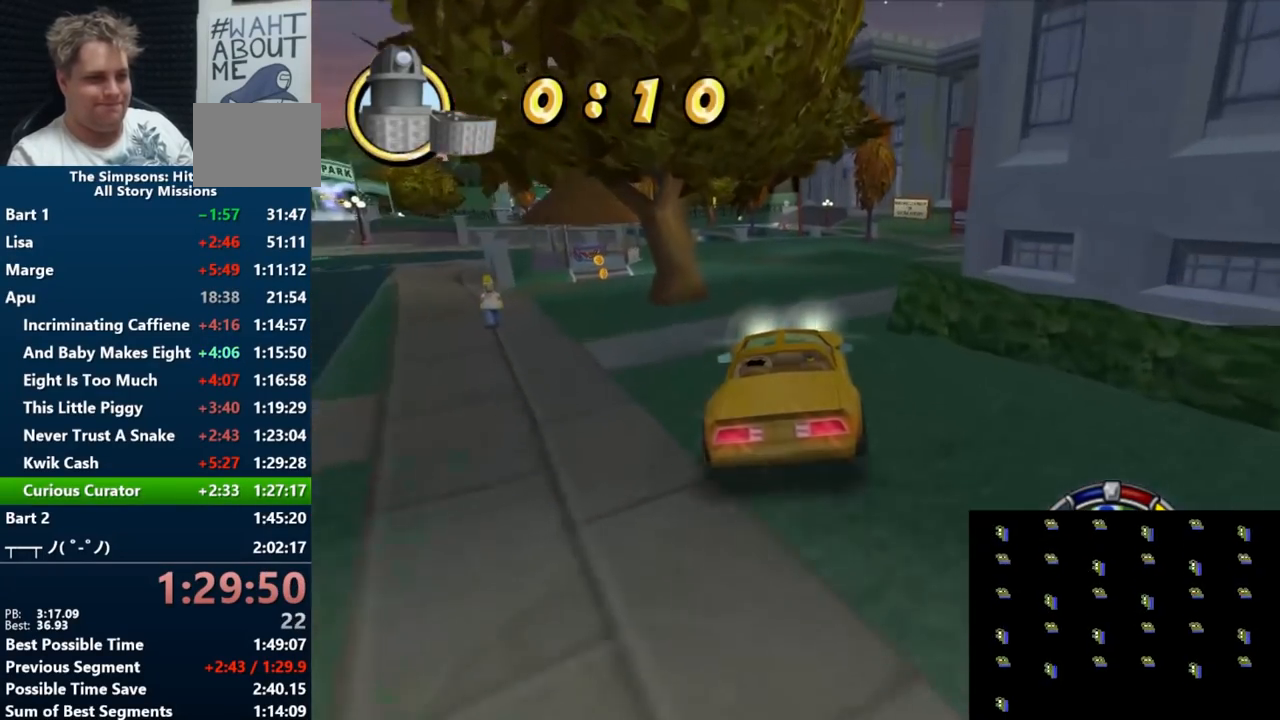
{"buttons": ["B"], "left_stick": "left", "right_stick": "center", "events": [[100, "left_stick", "center"], [217, "B", "down"], [483, "left_stick", "left"]]}
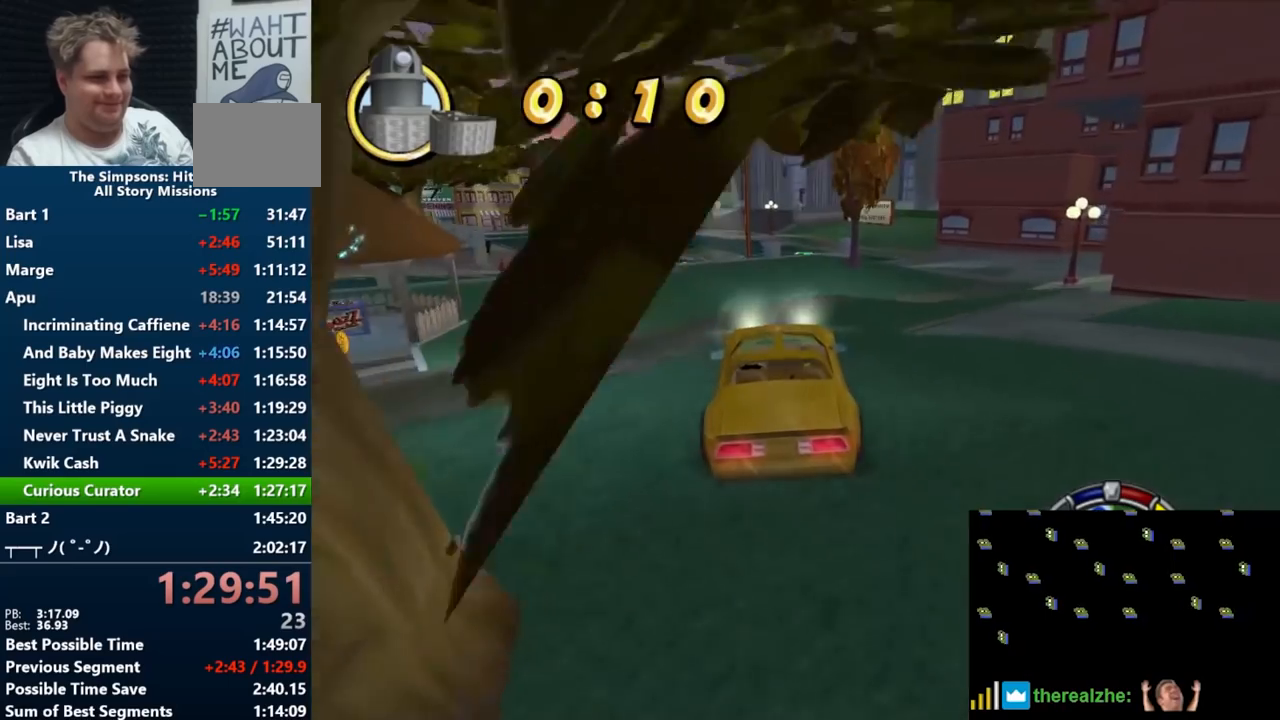
{"buttons": [], "left_stick": "center", "right_stick": "center", "events": [[150, "B", "up"], [350, "left_stick", "center"]]}
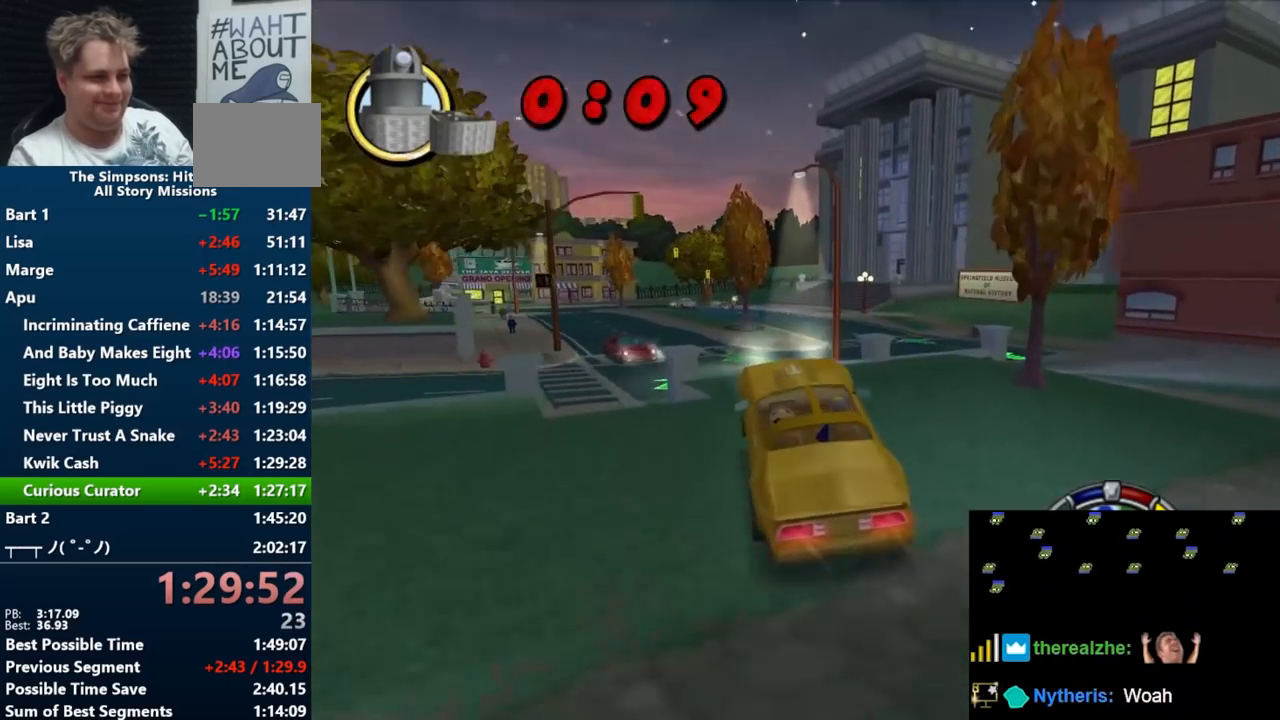
{"buttons": ["B"], "left_stick": "left", "right_stick": "center", "events": [[350, "B", "down"], [483, "left_stick", "left"]]}
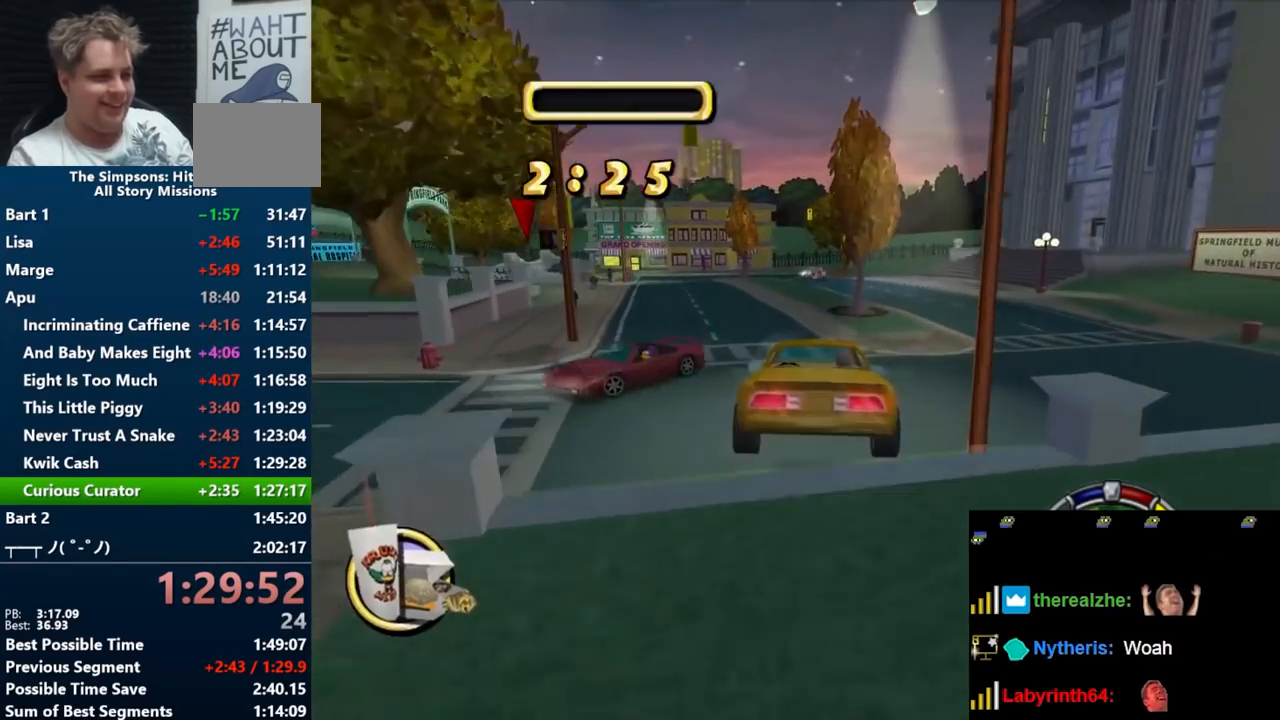
{"buttons": ["B"], "left_stick": "center", "right_stick": "center", "events": [[350, "left_stick", "center"]]}
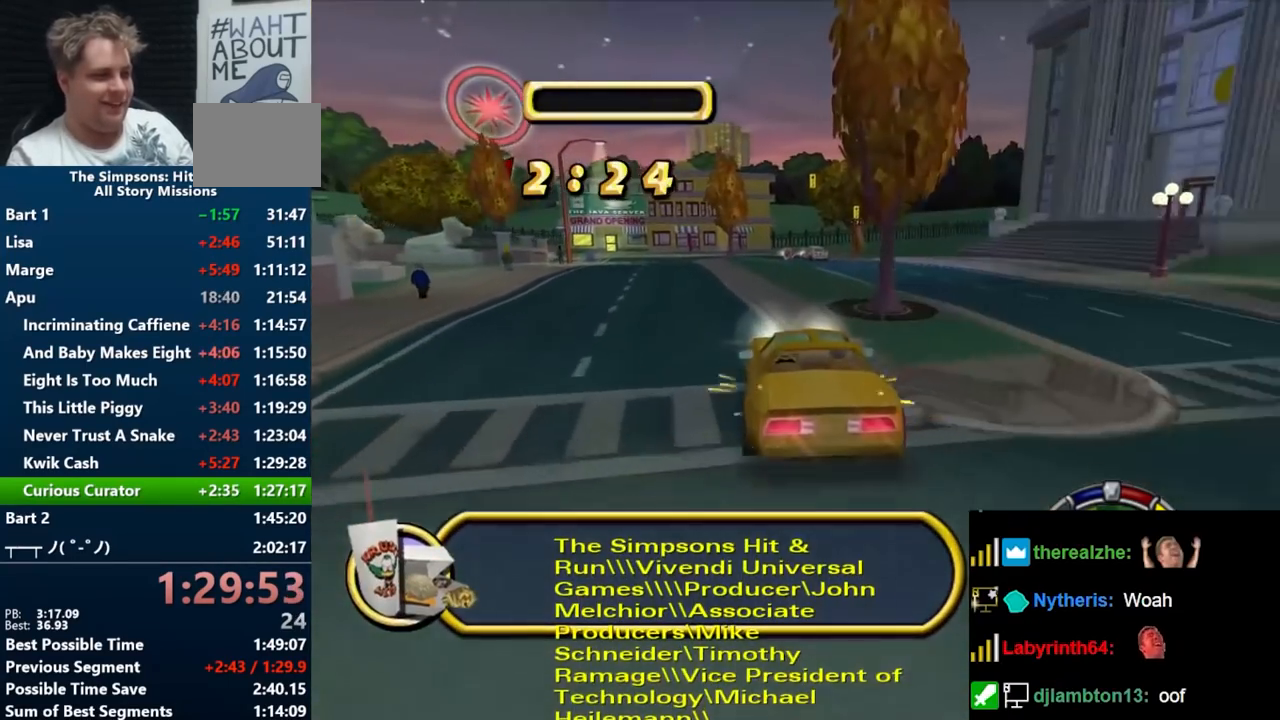
{"buttons": ["B"], "left_stick": "left", "right_stick": "center", "events": [[83, "left_stick", "left"], [300, "left_stick", "center"], [450, "left_stick", "left"]]}
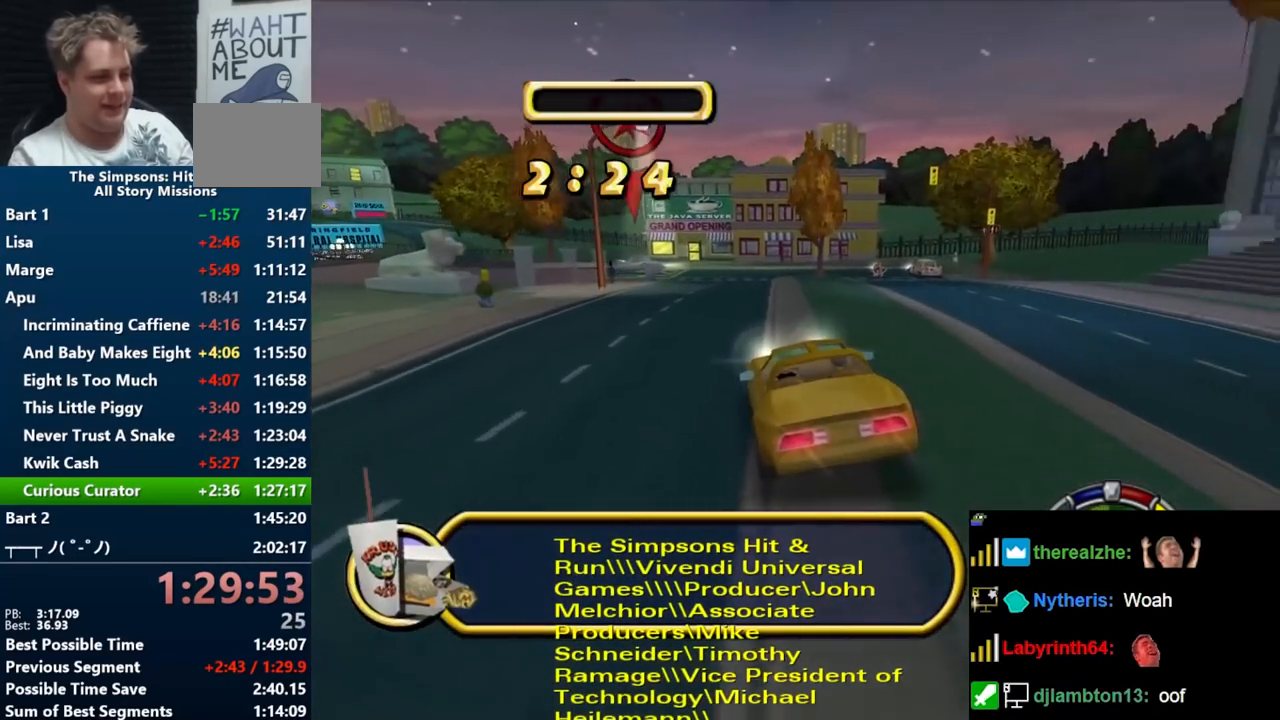
{"buttons": ["B"], "left_stick": "center", "right_stick": "center", "events": [[100, "left_stick", "center"]]}
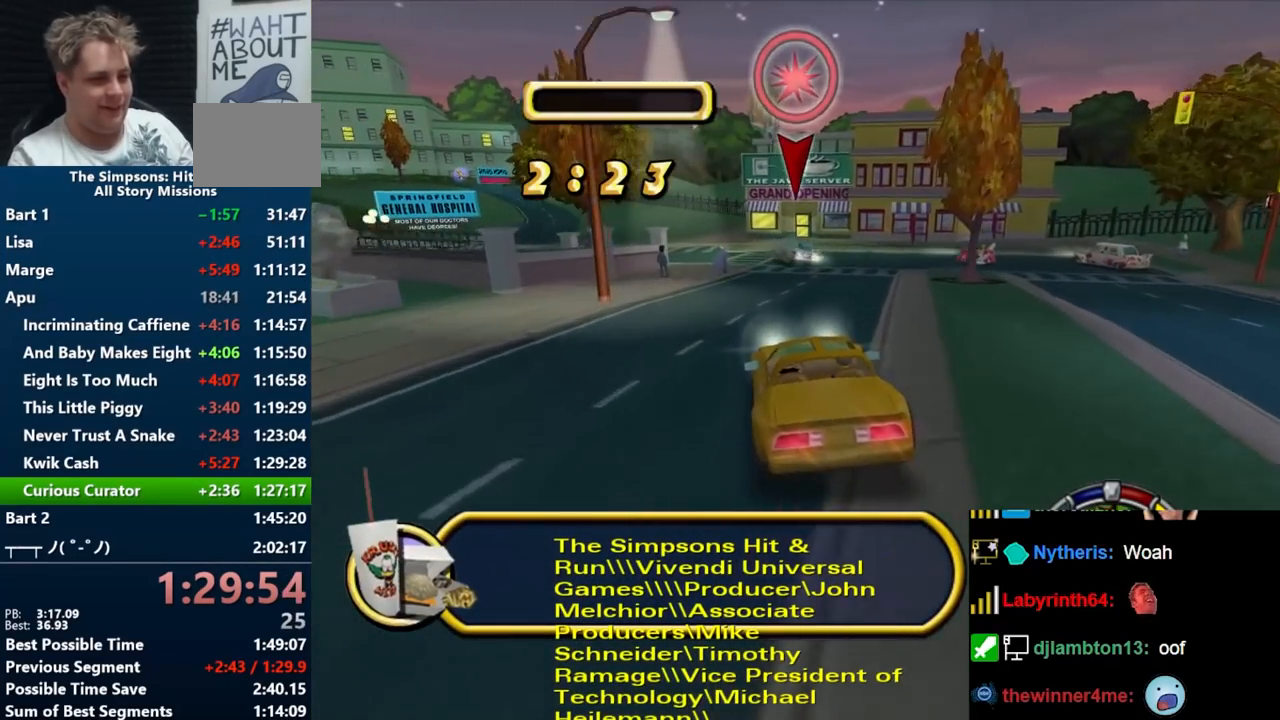
{"buttons": ["B"], "left_stick": "right", "right_stick": "center", "events": [[150, "left_stick", "right"]]}
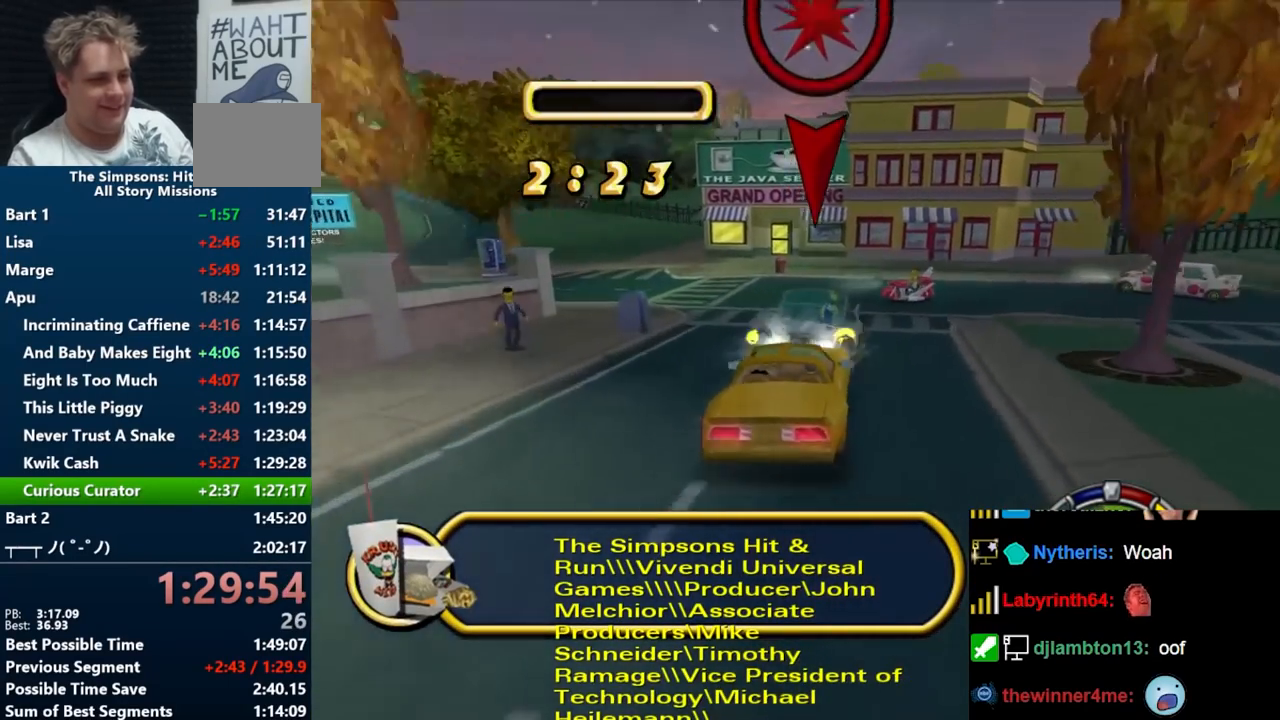
{"buttons": ["A"], "left_stick": "right", "right_stick": "center", "events": [[17, "left_stick", "center"], [183, "B", "up"], [317, "A", "down"], [317, "left_stick", "right"]]}
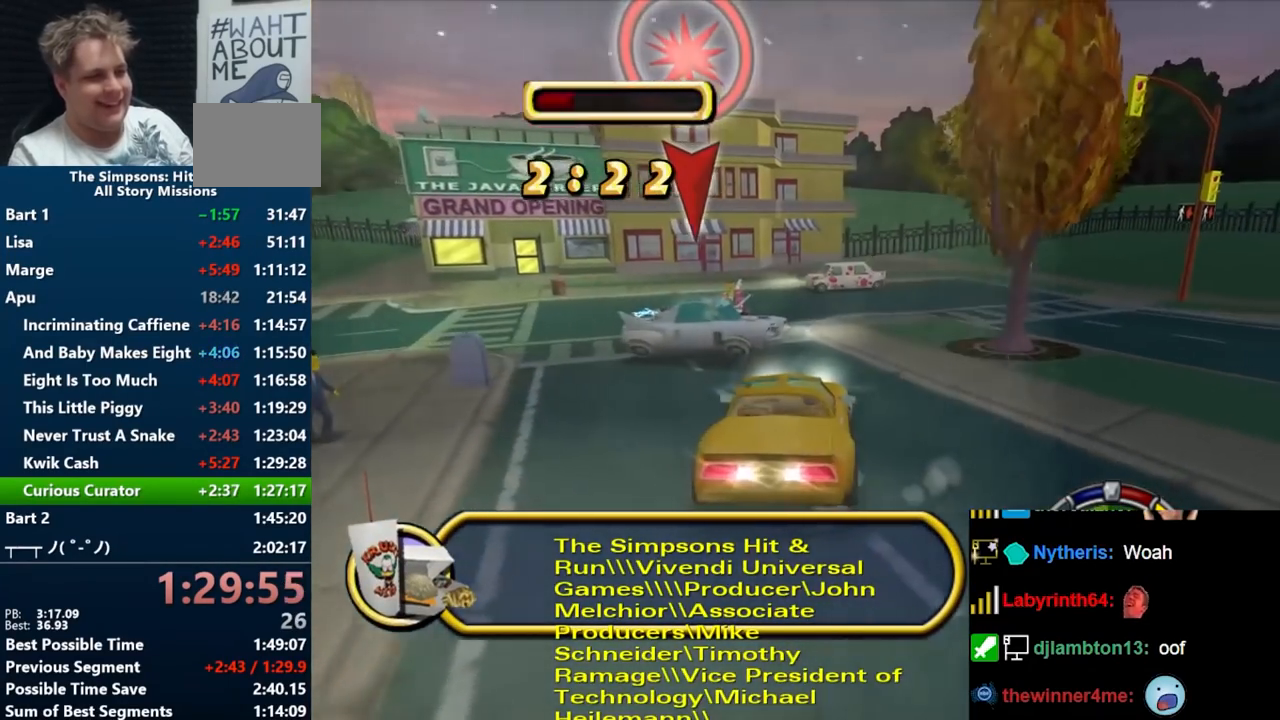
{"buttons": ["A"], "left_stick": "center", "right_stick": "center", "events": [[433, "left_stick", "center"]]}
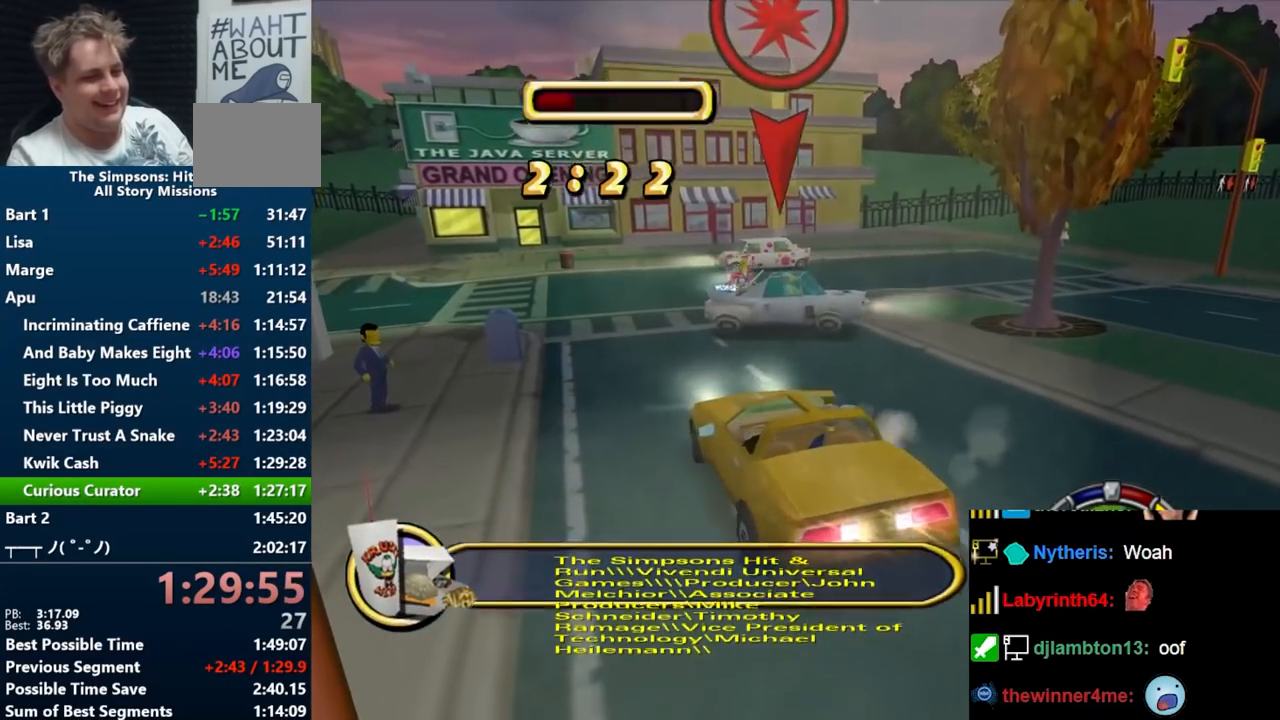
{"buttons": ["A"], "left_stick": "center", "right_stick": "center", "events": []}
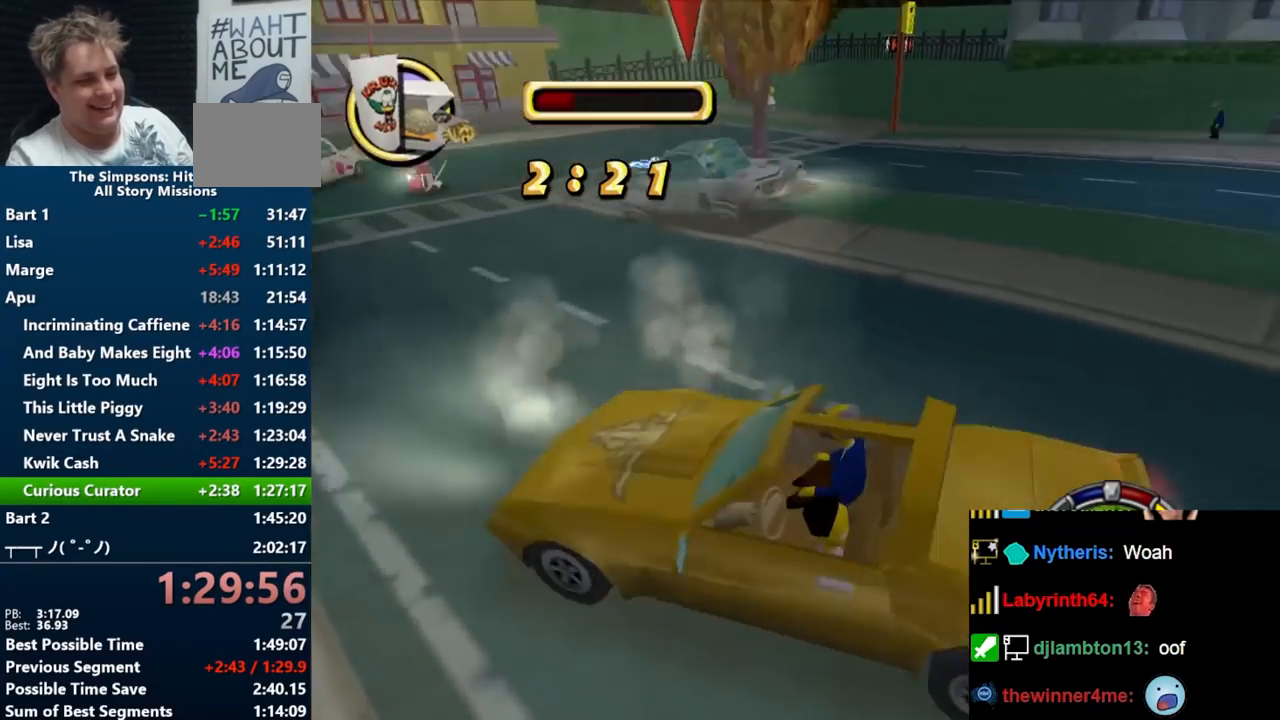
{"buttons": ["A"], "left_stick": "right", "right_stick": "center", "events": [[50, "left_stick", "right"], [317, "left_stick", "center"], [383, "left_stick", "right"]]}
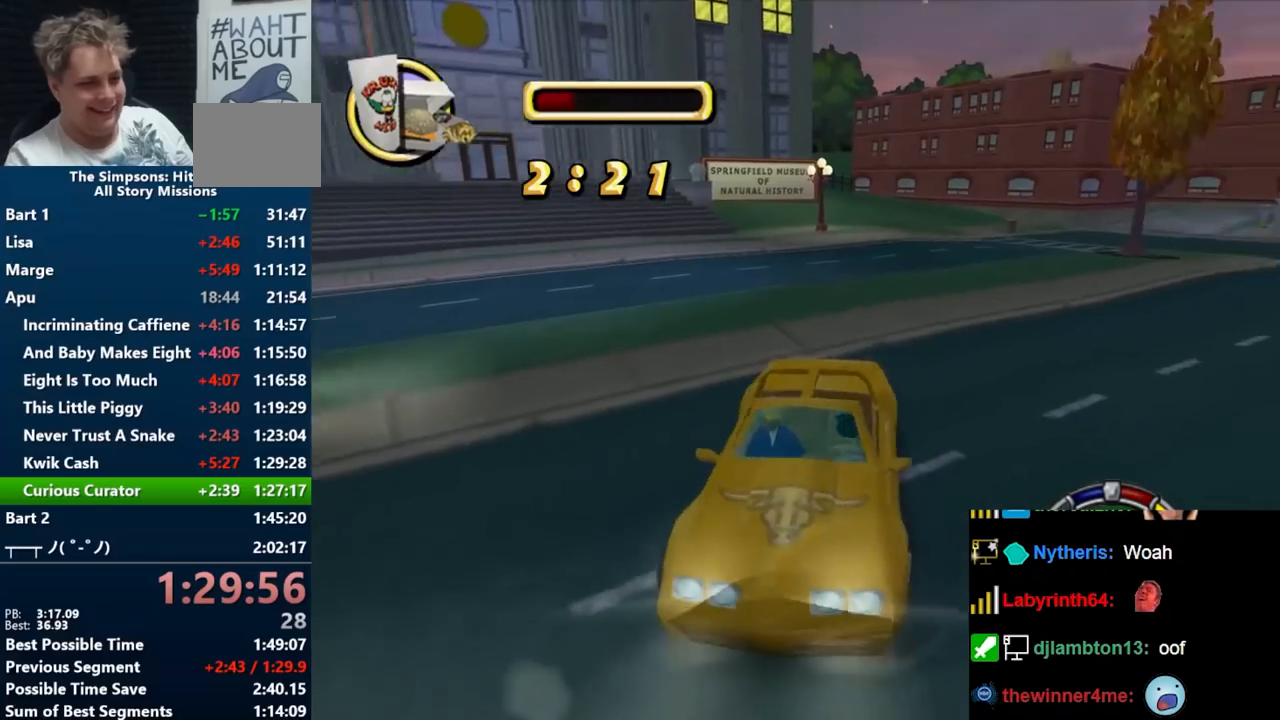
{"buttons": ["B", "R1"], "left_stick": "center", "right_stick": "center", "events": [[317, "A", "up"], [367, "R1", "down"], [383, "B", "down"], [417, "left_stick", "center"]]}
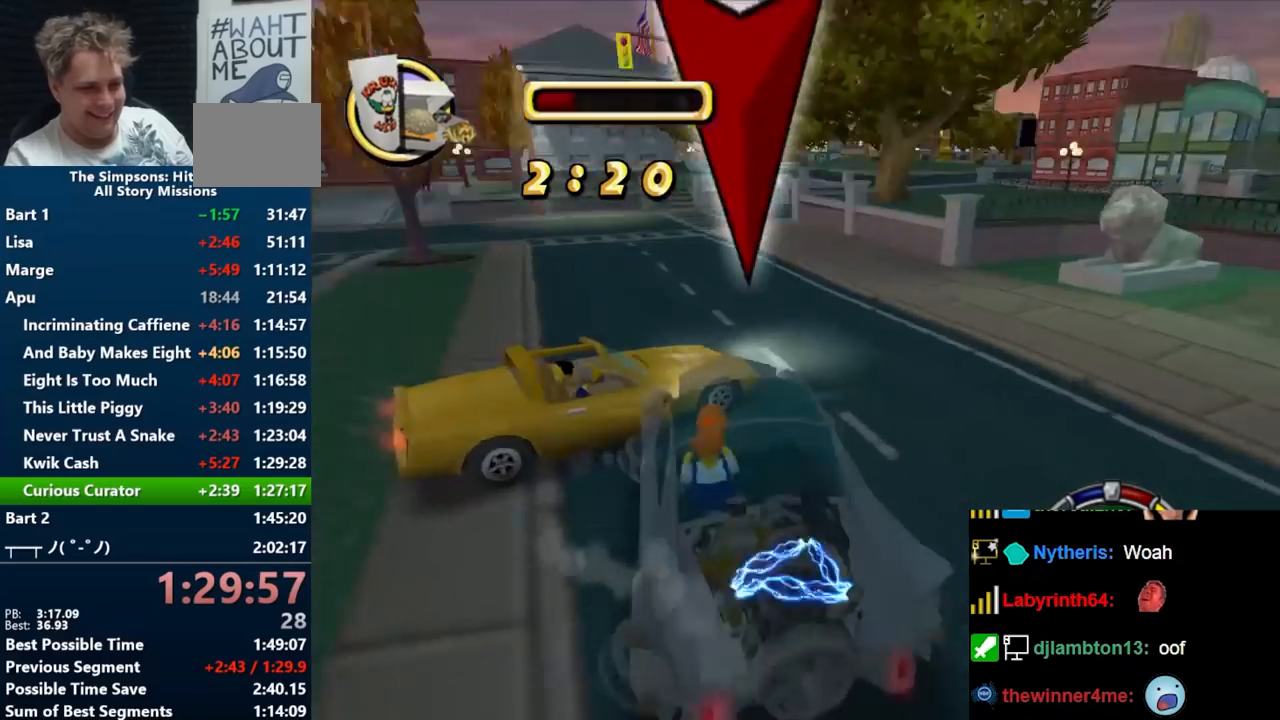
{"buttons": ["B"], "left_stick": "center", "right_stick": "center", "events": [[133, "R1", "up"]]}
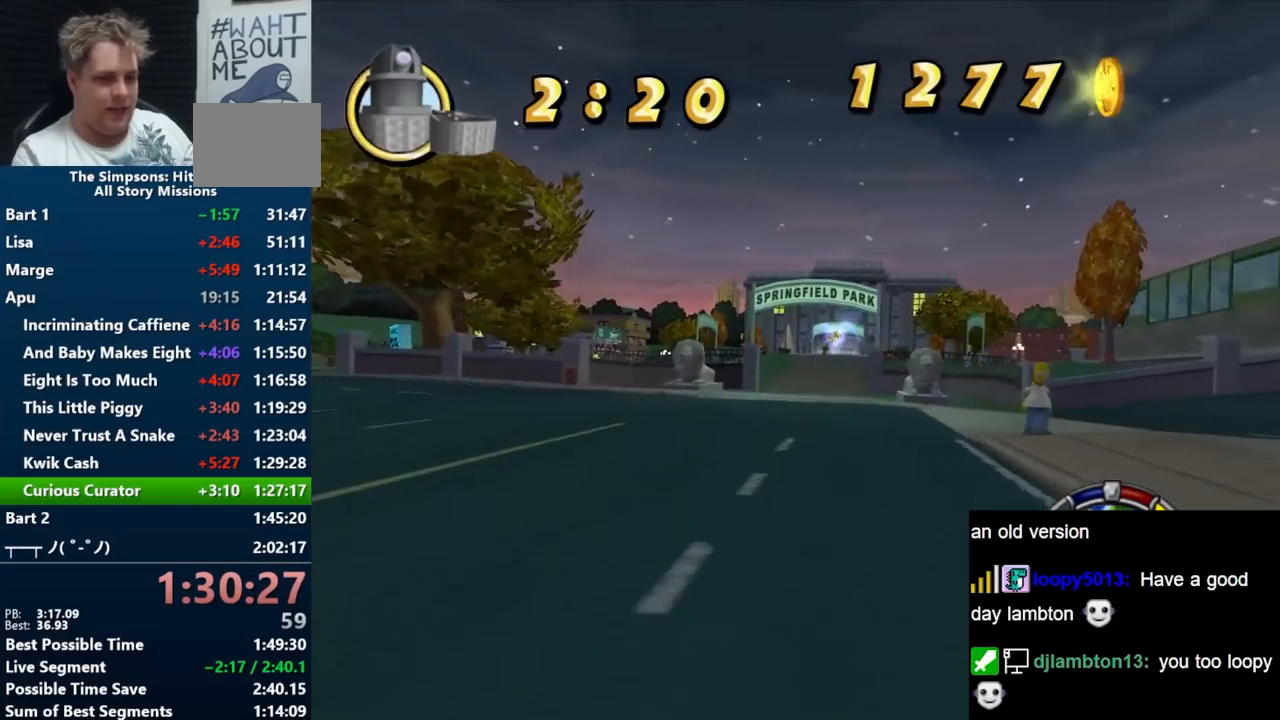
{"buttons": ["B"], "left_stick": "right", "right_stick": "center", "events": [[67, "left_stick", "right"], [217, "left_stick", "center"], [433, "left_stick", "right"]]}
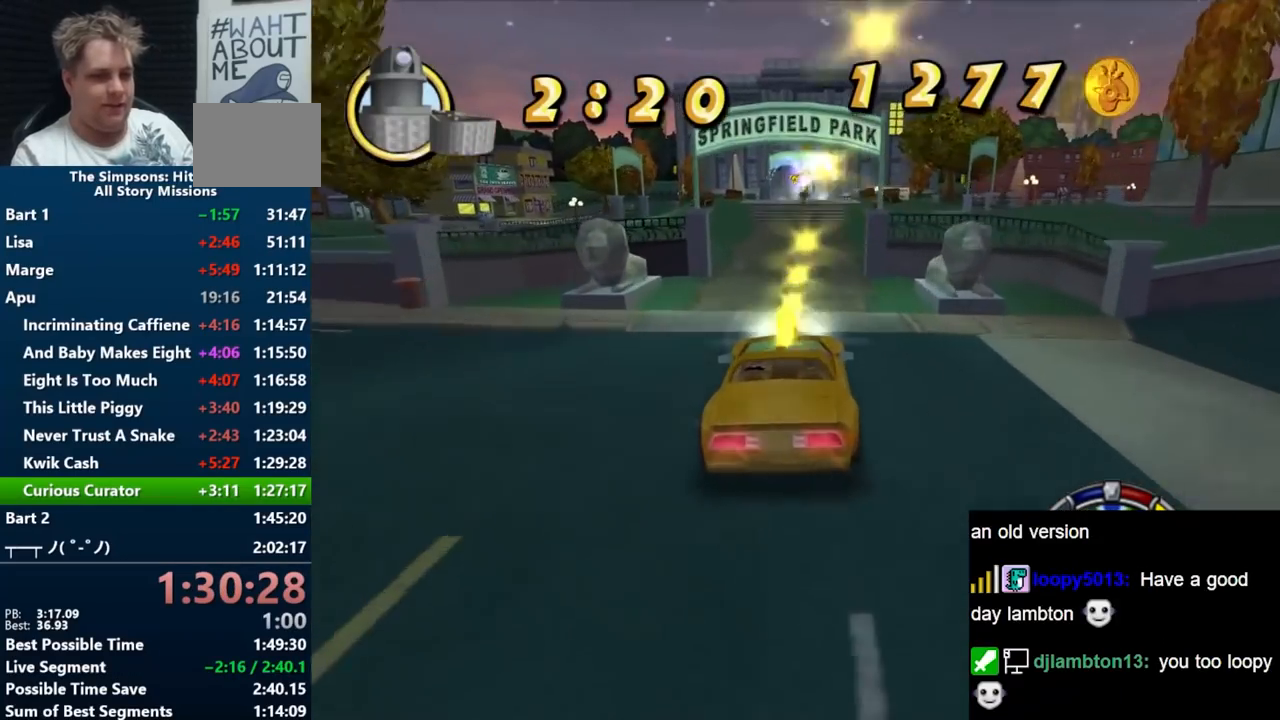
{"buttons": ["B"], "left_stick": "center", "right_stick": "center", "events": [[33, "left_stick", "center"]]}
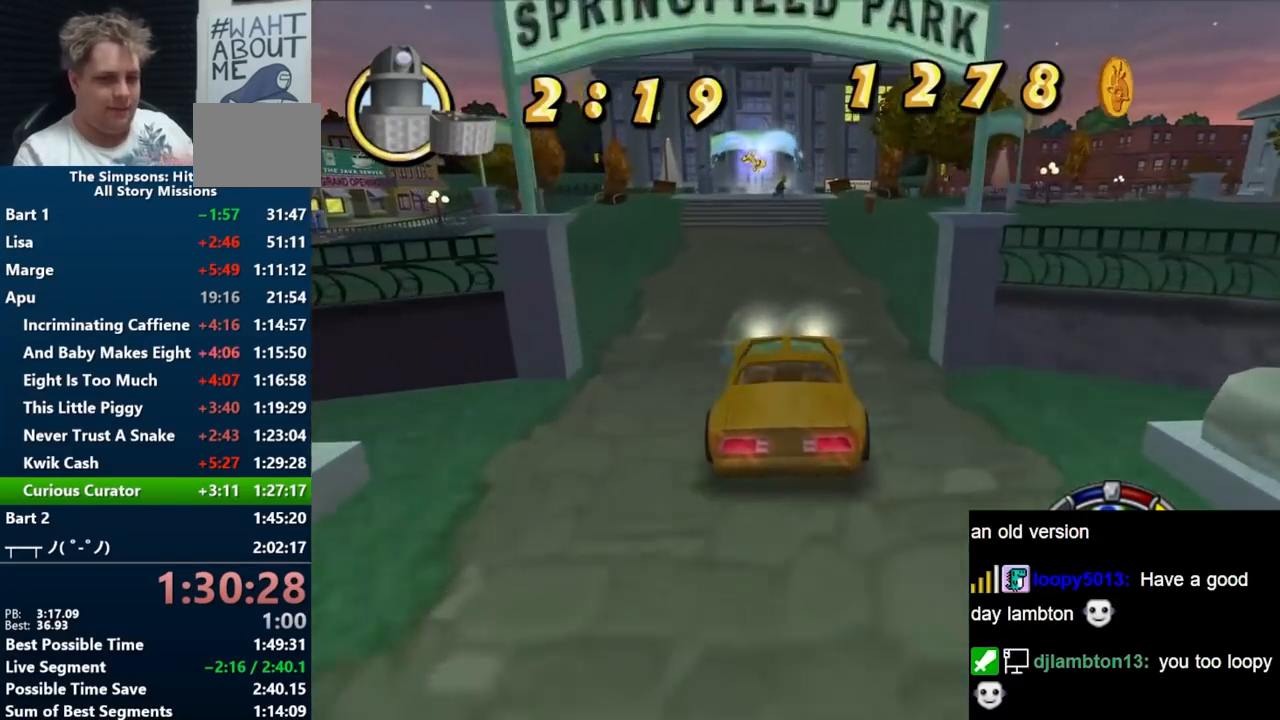
{"buttons": ["B"], "left_stick": "center", "right_stick": "center", "events": []}
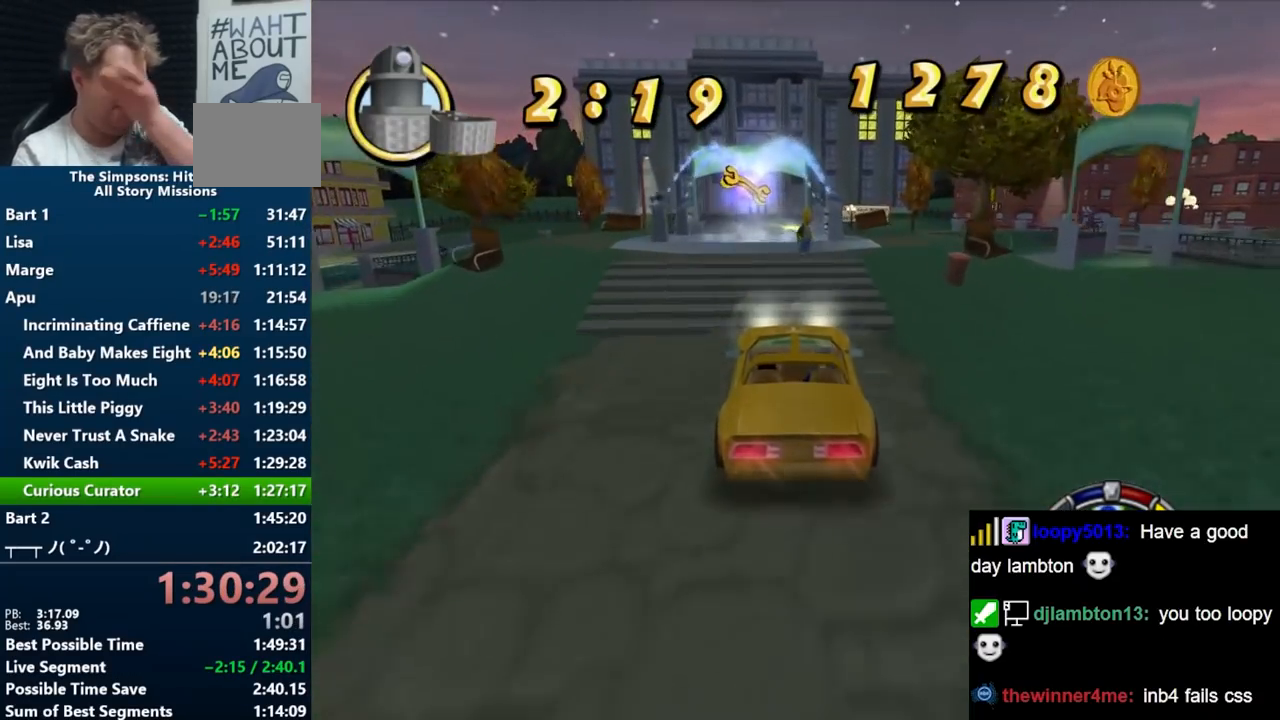
{"buttons": [], "left_stick": "center", "right_stick": "center", "events": [[383, "B", "up"]]}
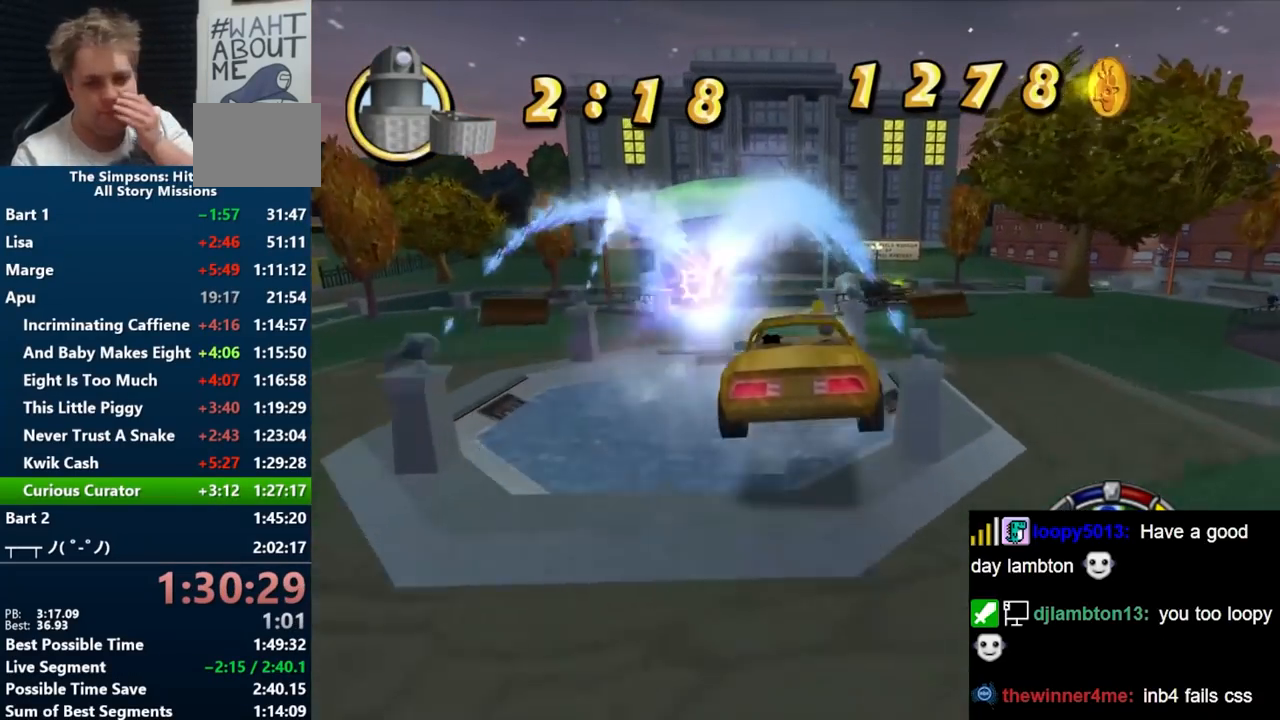
{"buttons": [], "left_stick": "center", "right_stick": "center", "events": []}